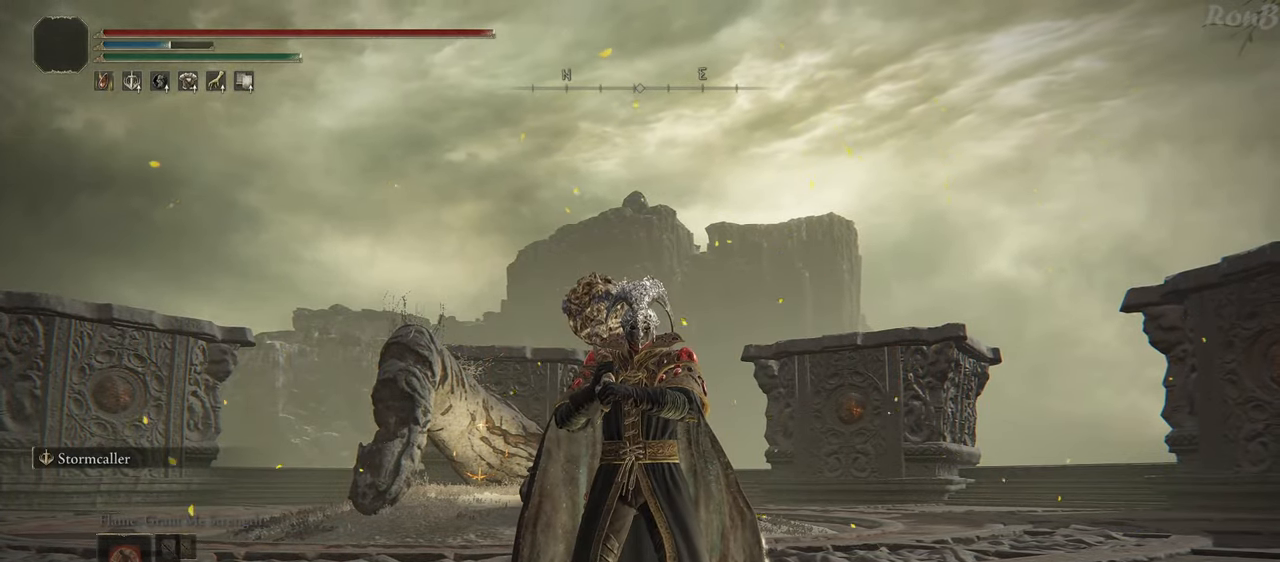
Gameplay with a controller (PlayStation layout); each line is a JSON object with the inputs held at the frame after it (dt_ms = milliseconds from this image to that frame). "events" lists button and stick changes between this image and that frame as [ms after this image, input, new state], when the widget could be followed in between.
{"dt_ms": 500, "buttons": [], "left_stick": "down", "right_stick": "center", "events": [[217, "left_stick", "down-left"], [283, "left_stick", "down"]]}
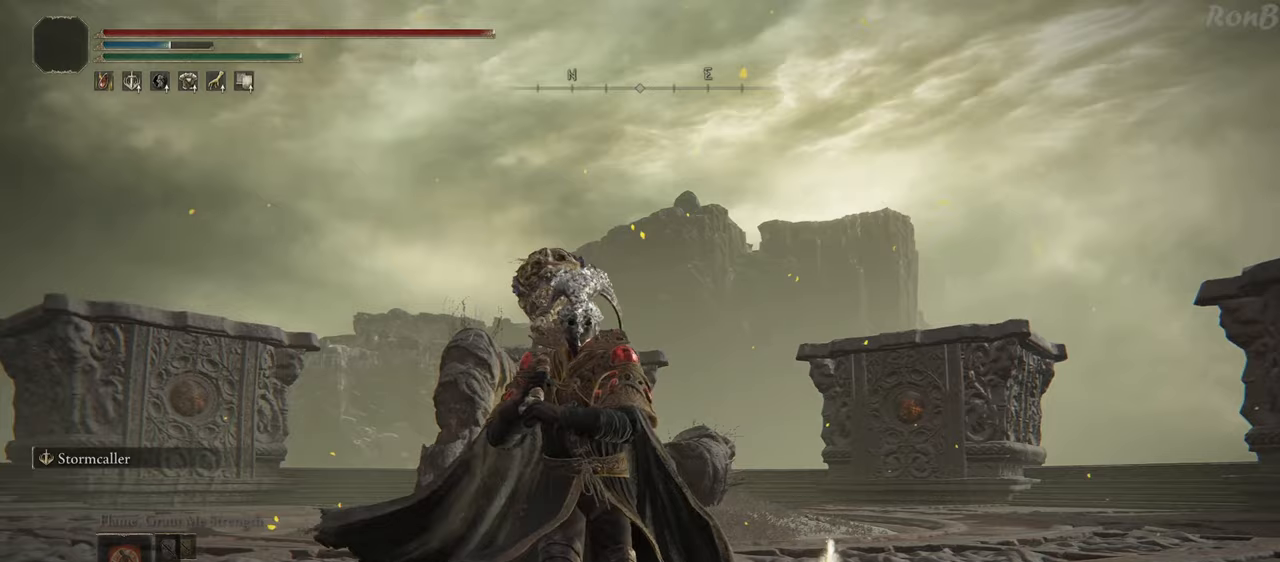
{"dt_ms": 500, "buttons": [], "left_stick": "up-right", "right_stick": "center", "events": [[50, "left_stick", "center"], [450, "left_stick", "up-right"]]}
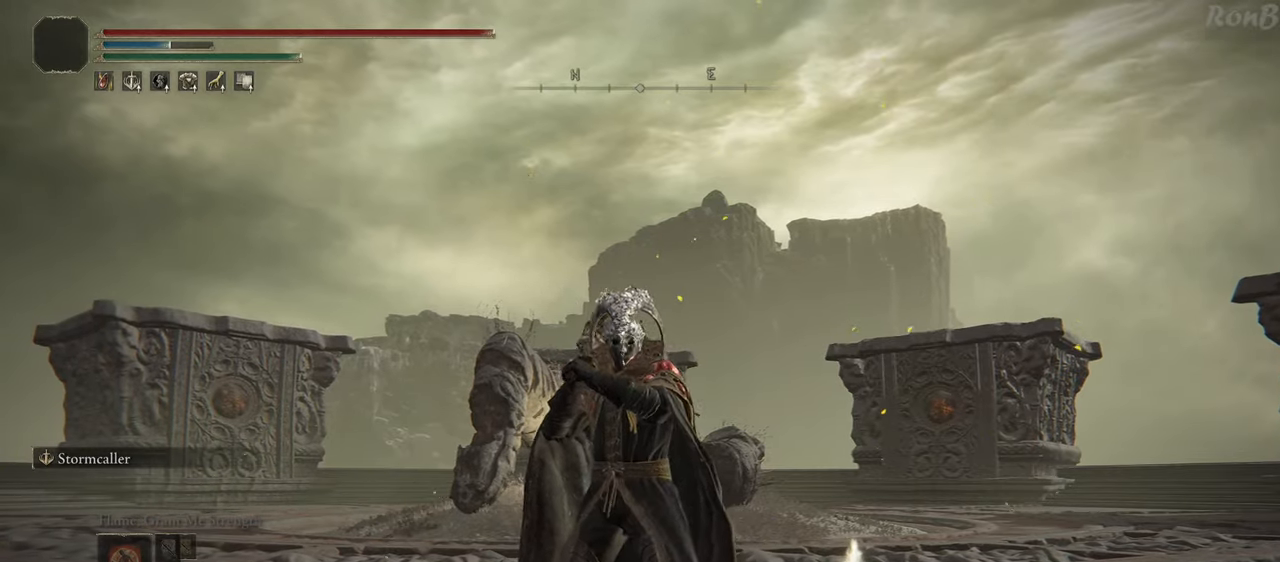
{"dt_ms": 500, "buttons": [], "left_stick": "up", "right_stick": "center", "events": [[117, "left_stick", "up-left"], [200, "left_stick", "down-left"], [317, "left_stick", "down-right"], [433, "left_stick", "up-right"], [483, "left_stick", "up"]]}
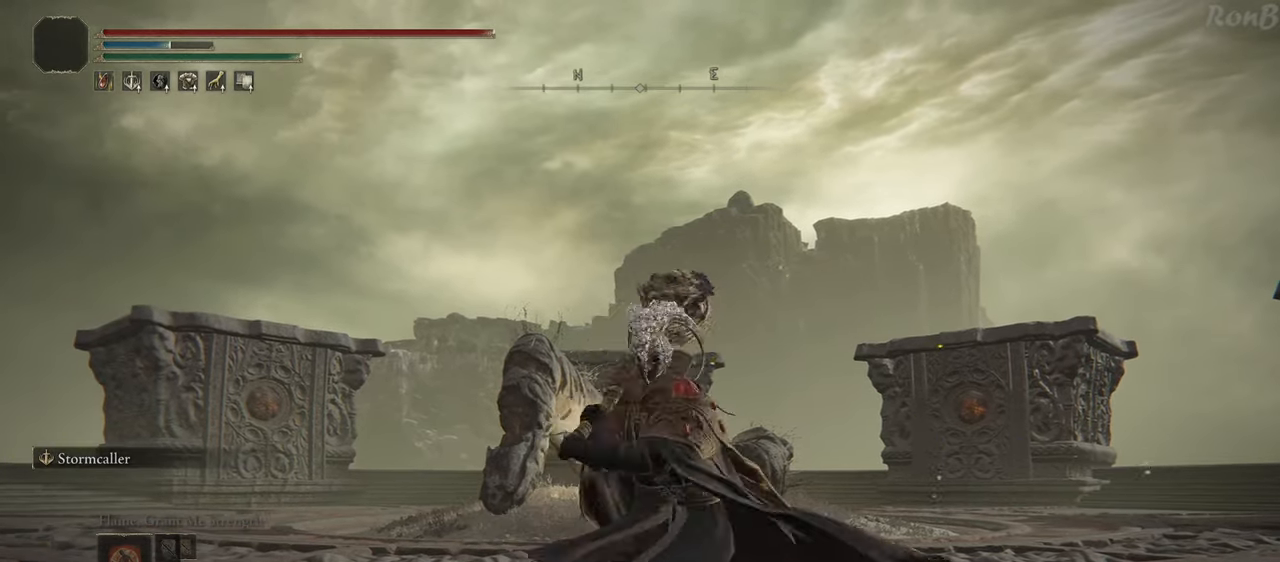
{"dt_ms": 500, "buttons": [], "left_stick": "center", "right_stick": "center", "events": [[17, "left_stick", "up-left"], [117, "left_stick", "down-left"], [200, "left_stick", "down-right"], [300, "left_stick", "up-right"], [400, "left_stick", "center"]]}
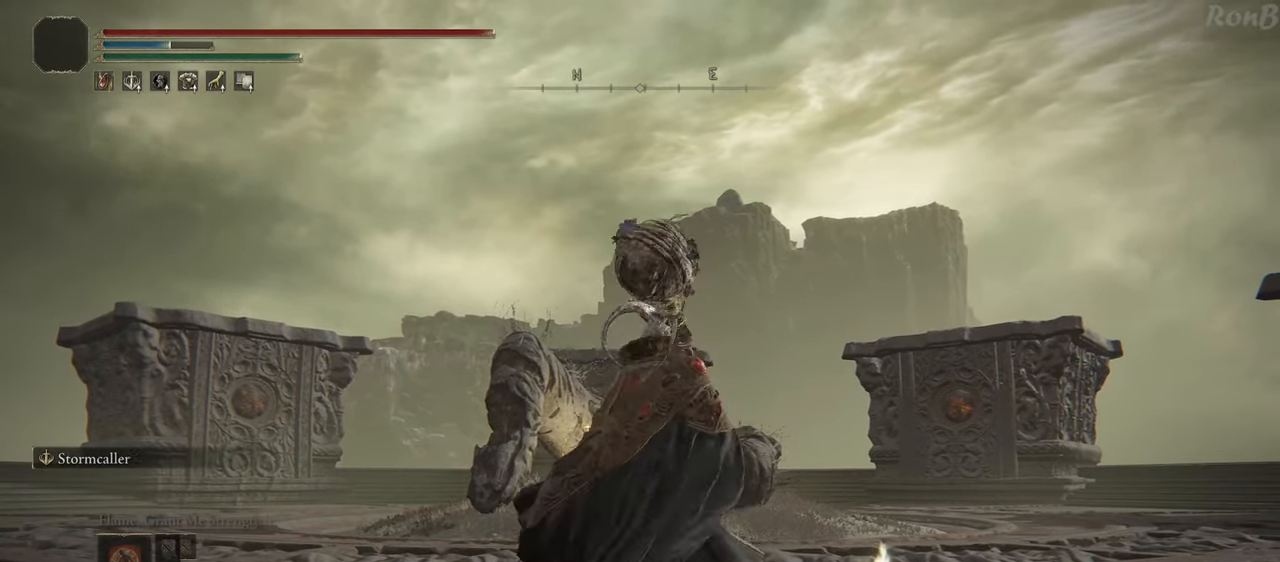
{"dt_ms": 500, "buttons": [], "left_stick": "center", "right_stick": "center", "events": []}
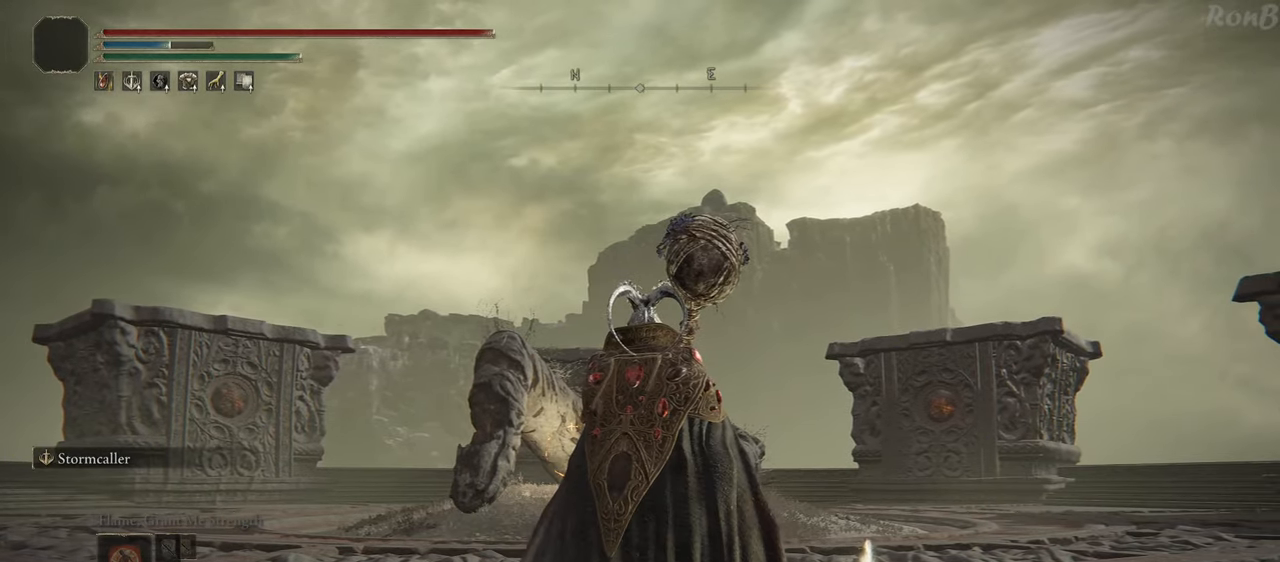
{"dt_ms": 500, "buttons": [], "left_stick": "center", "right_stick": "center", "events": []}
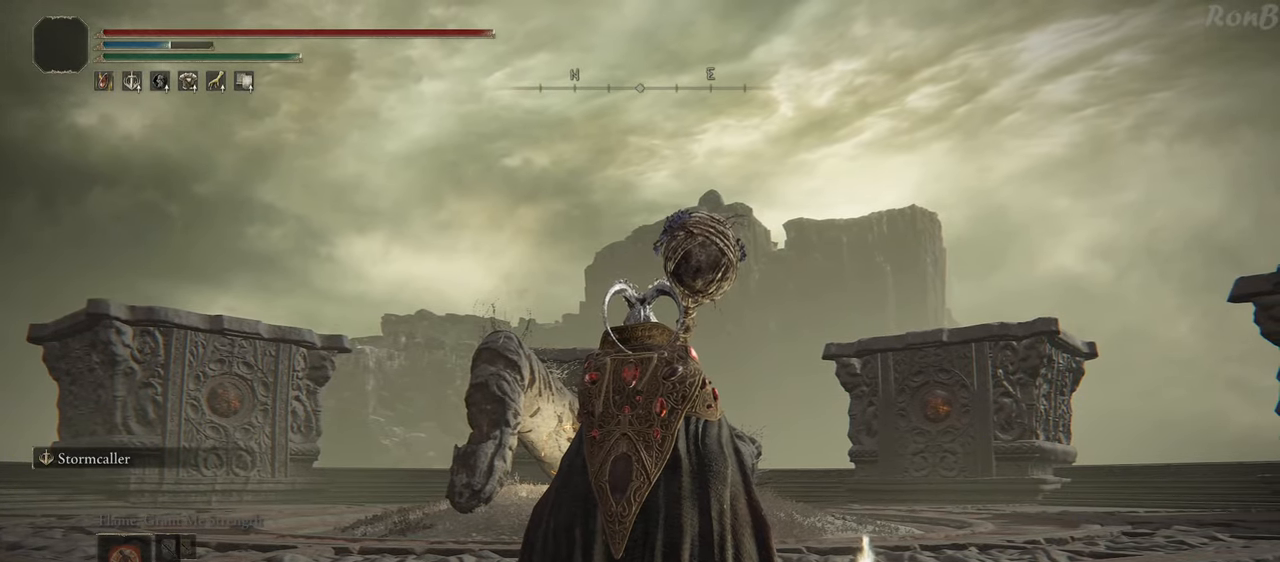
{"dt_ms": 500, "buttons": [], "left_stick": "center", "right_stick": "center", "events": []}
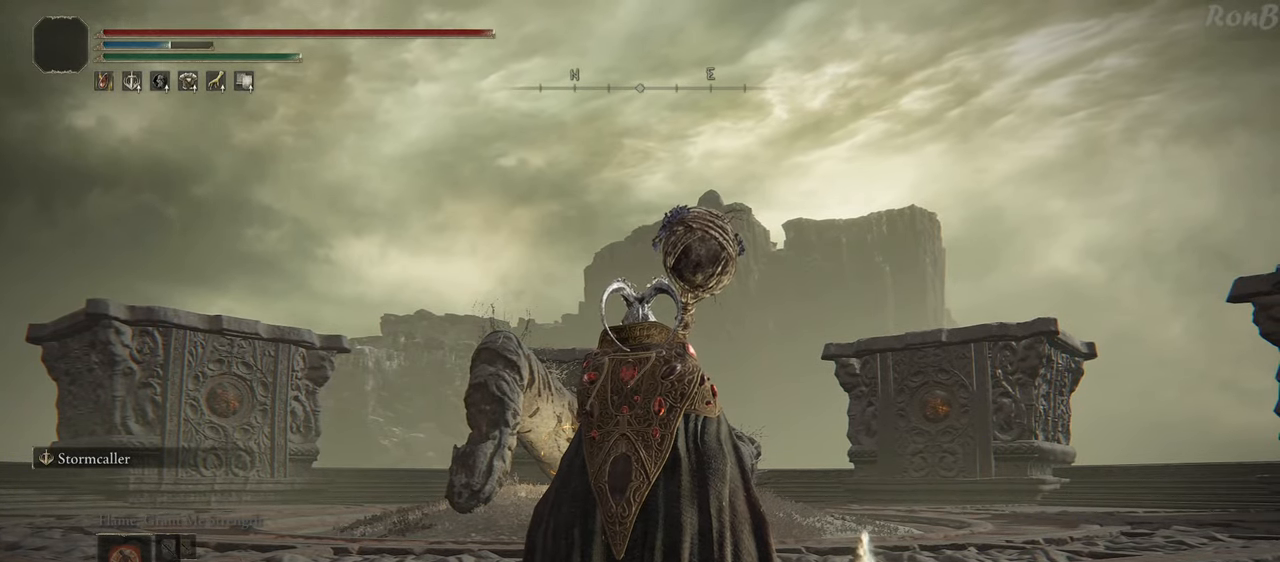
{"dt_ms": 500, "buttons": [], "left_stick": "center", "right_stick": "center", "events": []}
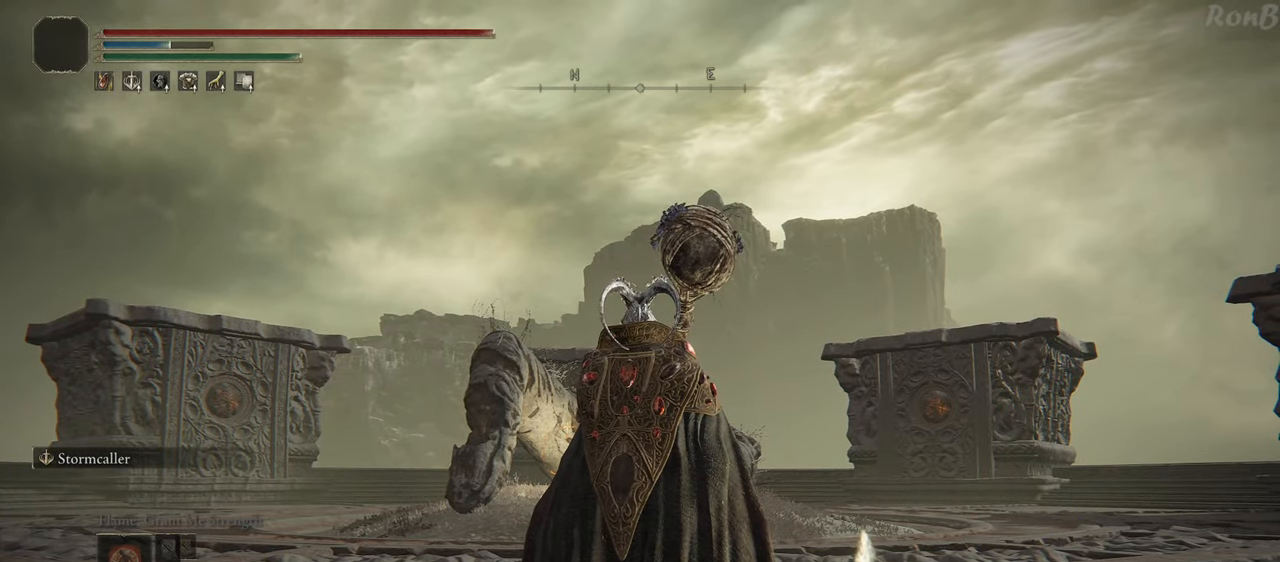
{"dt_ms": 500, "buttons": [], "left_stick": "center", "right_stick": "center", "events": []}
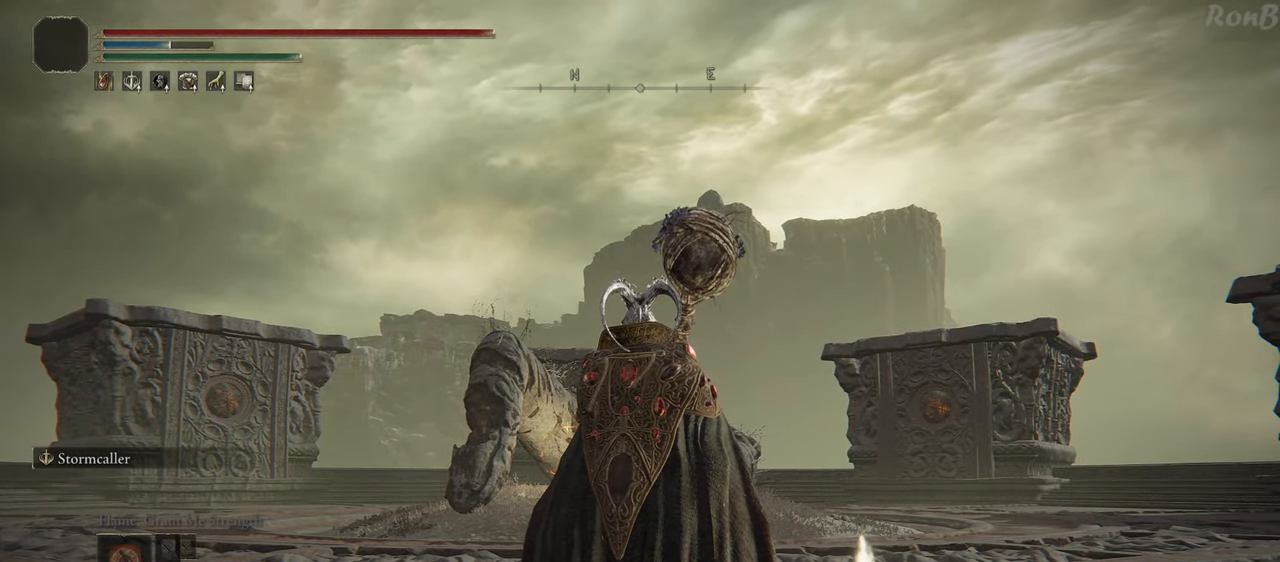
{"dt_ms": 500, "buttons": [], "left_stick": "center", "right_stick": "center", "events": []}
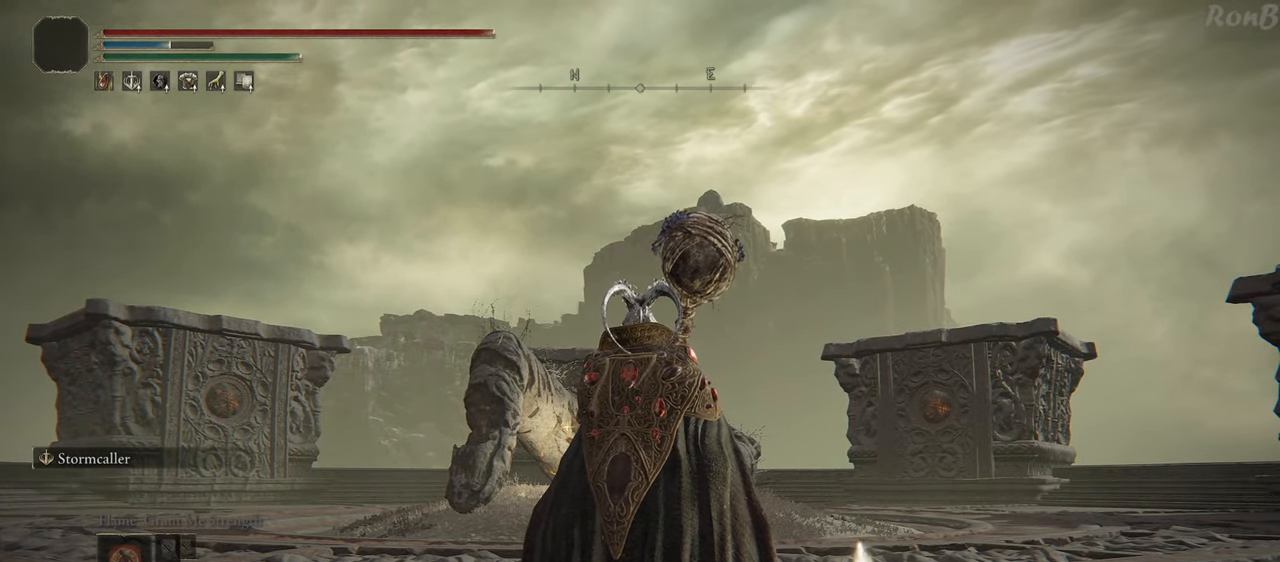
{"dt_ms": 500, "buttons": [], "left_stick": "center", "right_stick": "center", "events": []}
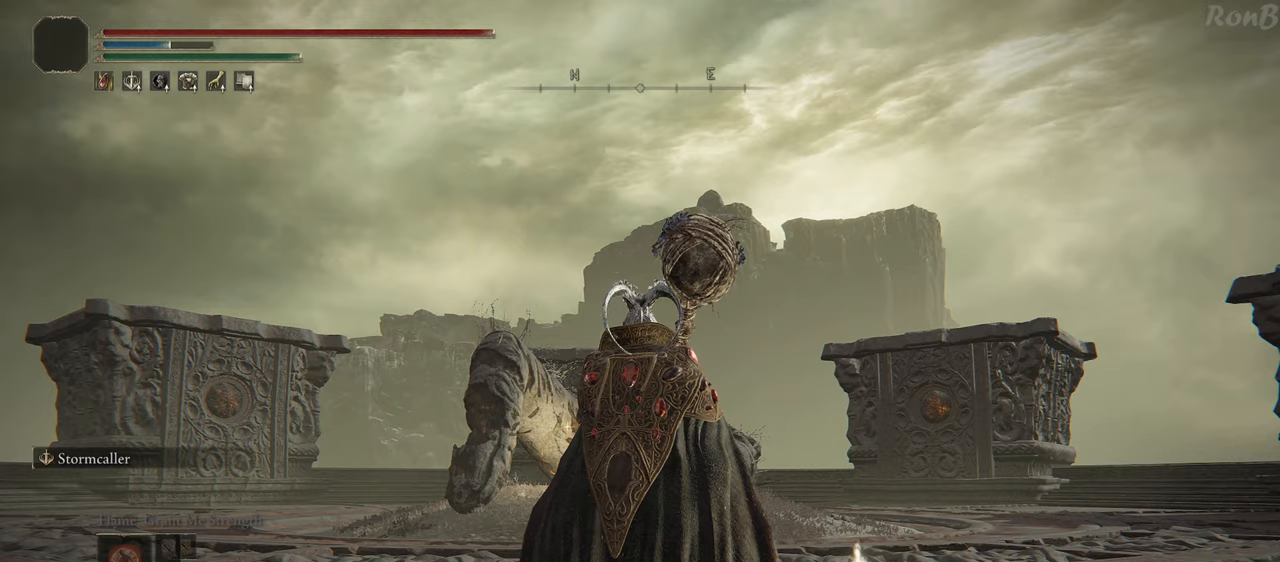
{"dt_ms": 500, "buttons": [], "left_stick": "center", "right_stick": "center", "events": []}
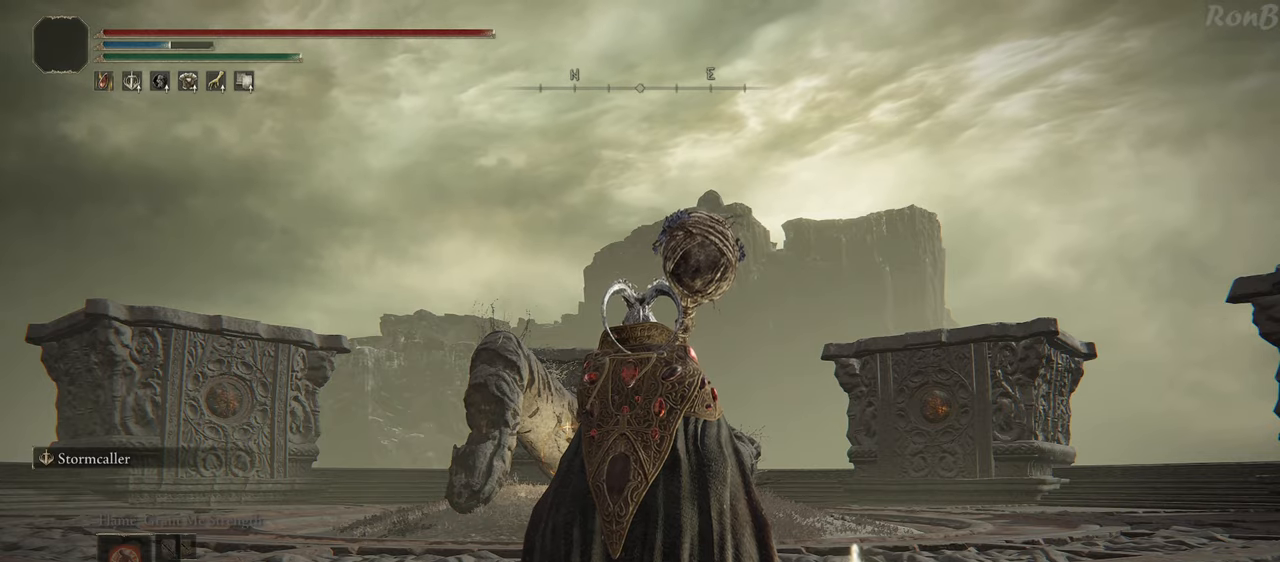
{"dt_ms": 500, "buttons": [], "left_stick": "center", "right_stick": "center", "events": []}
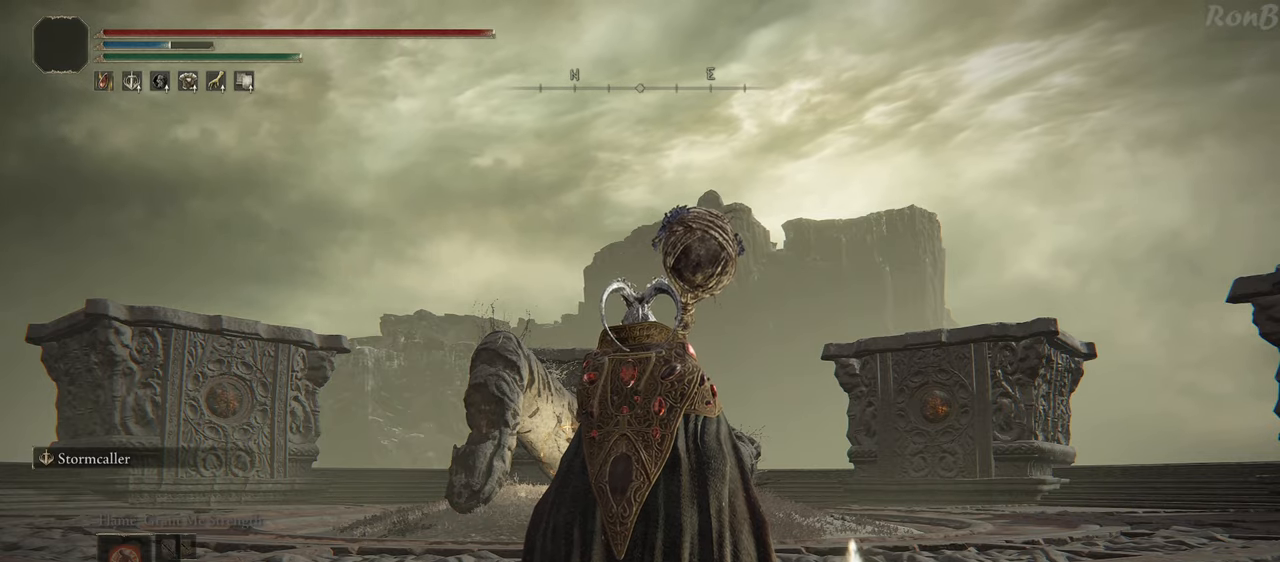
{"dt_ms": 500, "buttons": [], "left_stick": "center", "right_stick": "center", "events": []}
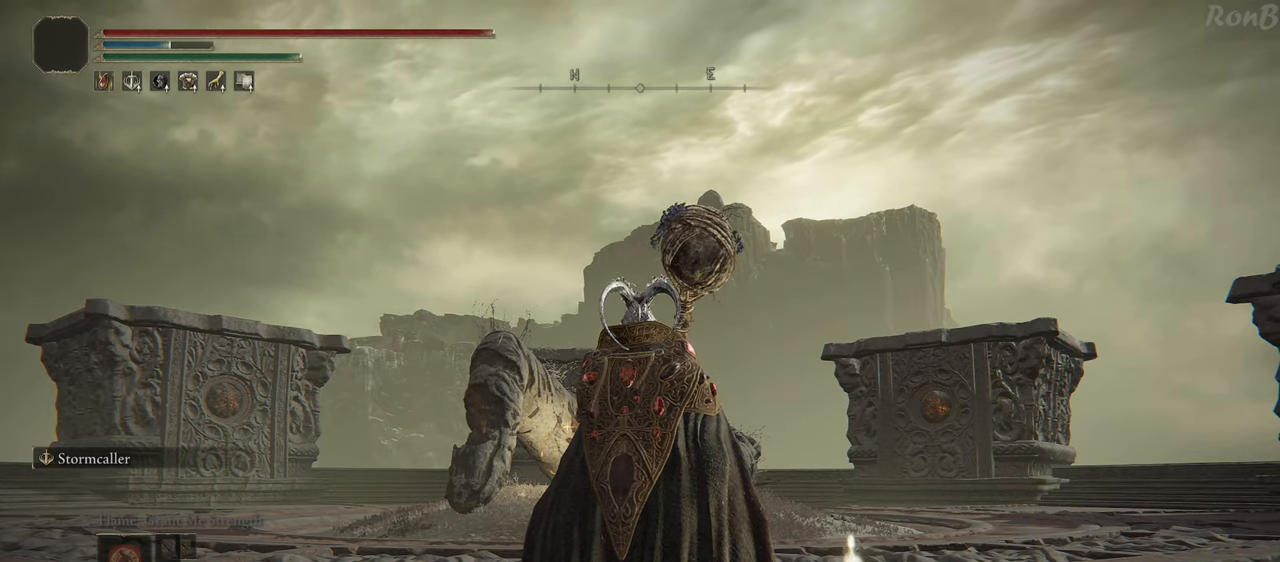
{"dt_ms": 500, "buttons": [], "left_stick": "center", "right_stick": "down", "events": [[483, "right_stick", "down"]]}
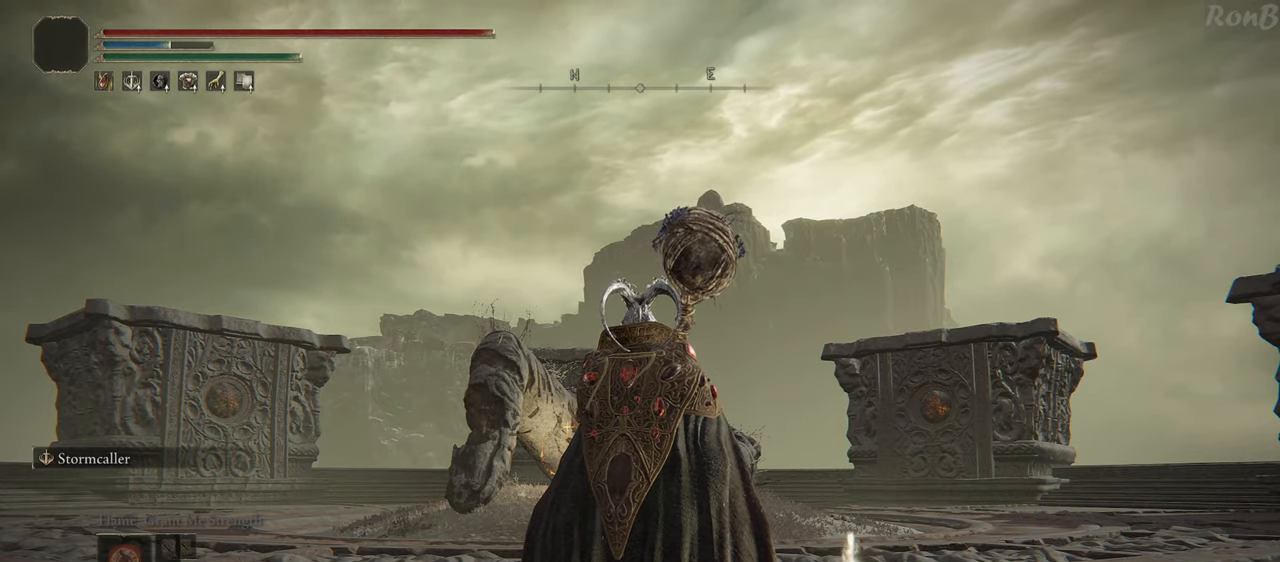
{"dt_ms": 500, "buttons": [], "left_stick": "center", "right_stick": "center", "events": [[167, "right_stick", "center"]]}
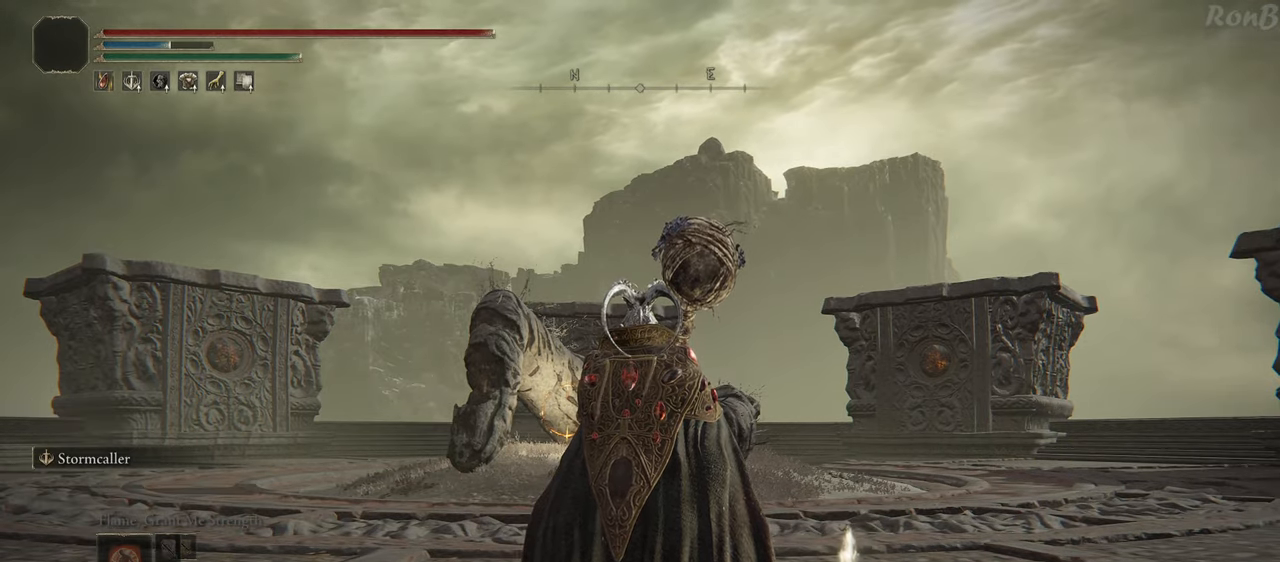
{"dt_ms": 1000, "buttons": ["R1", "R2"], "left_stick": "up", "right_stick": "center"}
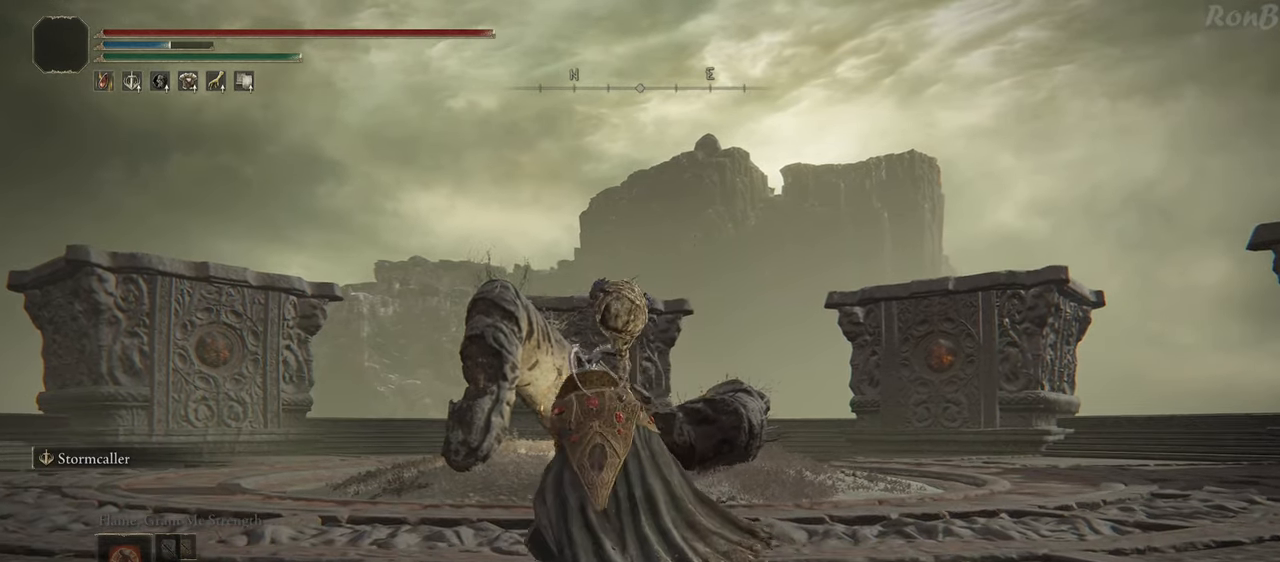
{"dt_ms": 500, "buttons": ["R1"], "left_stick": "up", "right_stick": "center", "events": [[50, "R2", "up"], [117, "right_stick", "down"], [167, "R2", "down"], [283, "right_stick", "center"], [400, "R2", "up"]]}
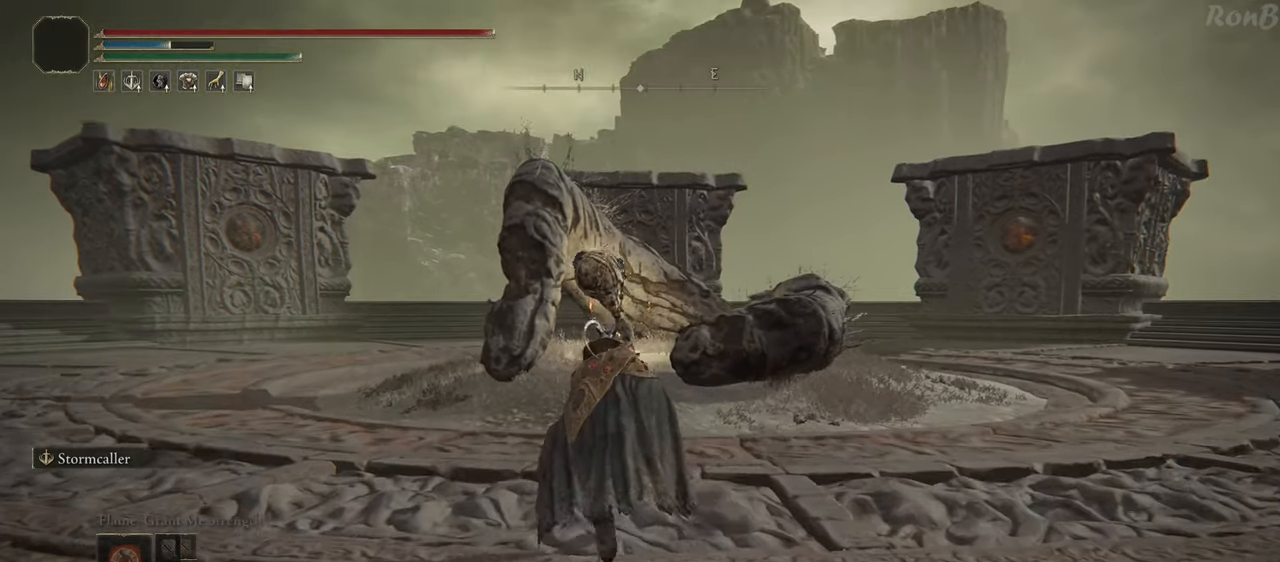
{"dt_ms": 500, "buttons": ["R1"], "left_stick": "up-left", "right_stick": "right", "events": [[83, "R2", "down"], [217, "R2", "up"], [250, "right_stick", "up-right"], [317, "left_stick", "up-left"], [333, "R2", "down"], [400, "right_stick", "right"], [433, "R2", "up"]]}
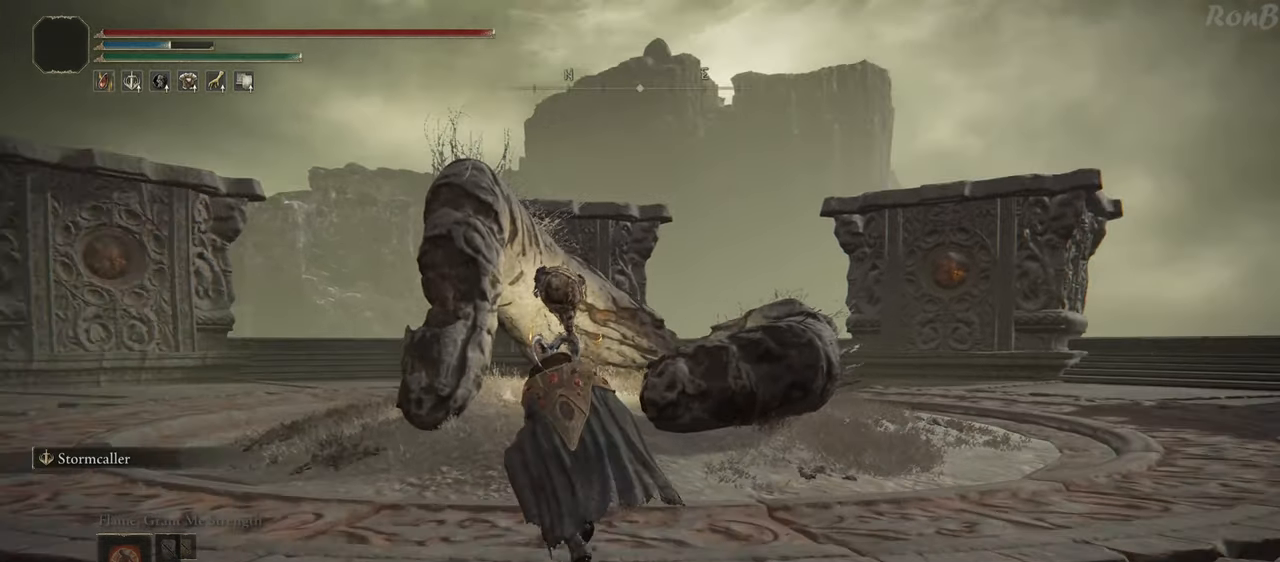
{"dt_ms": 500, "buttons": ["R1", "R2"], "left_stick": "up", "right_stick": "down-right", "events": [[267, "R2", "down"], [317, "R2", "up"], [317, "right_stick", "down-right"], [333, "left_stick", "up"], [467, "R2", "down"]]}
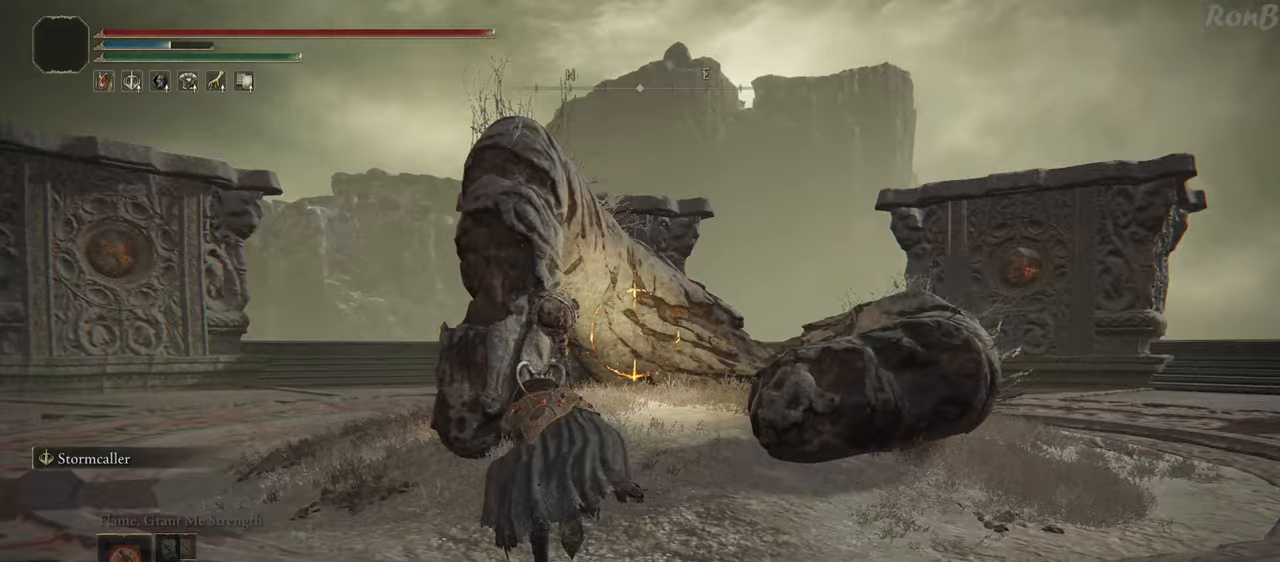
{"dt_ms": 500, "buttons": ["R1", "R2"], "left_stick": "up", "right_stick": "down-right", "events": [[50, "R2", "up"], [250, "R2", "down"]]}
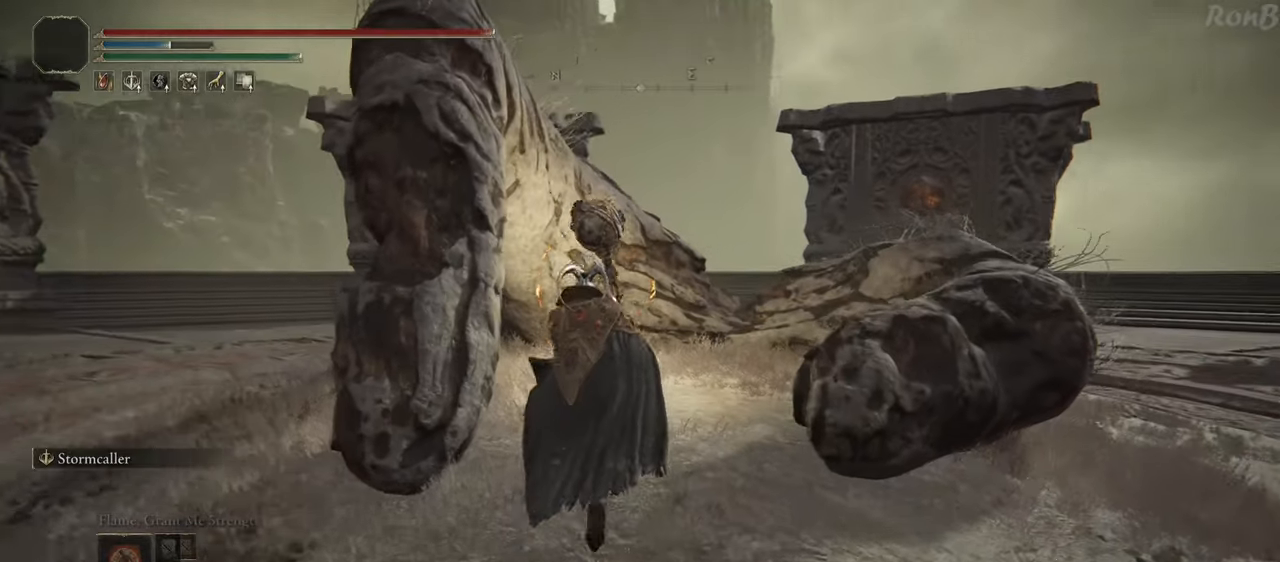
{"dt_ms": 500, "buttons": ["TRIANGLE"], "left_stick": "center", "right_stick": "center", "events": [[100, "R2", "up"], [183, "R1", "up"], [200, "right_stick", "center"], [417, "left_stick", "center"], [483, "TRIANGLE", "down"]]}
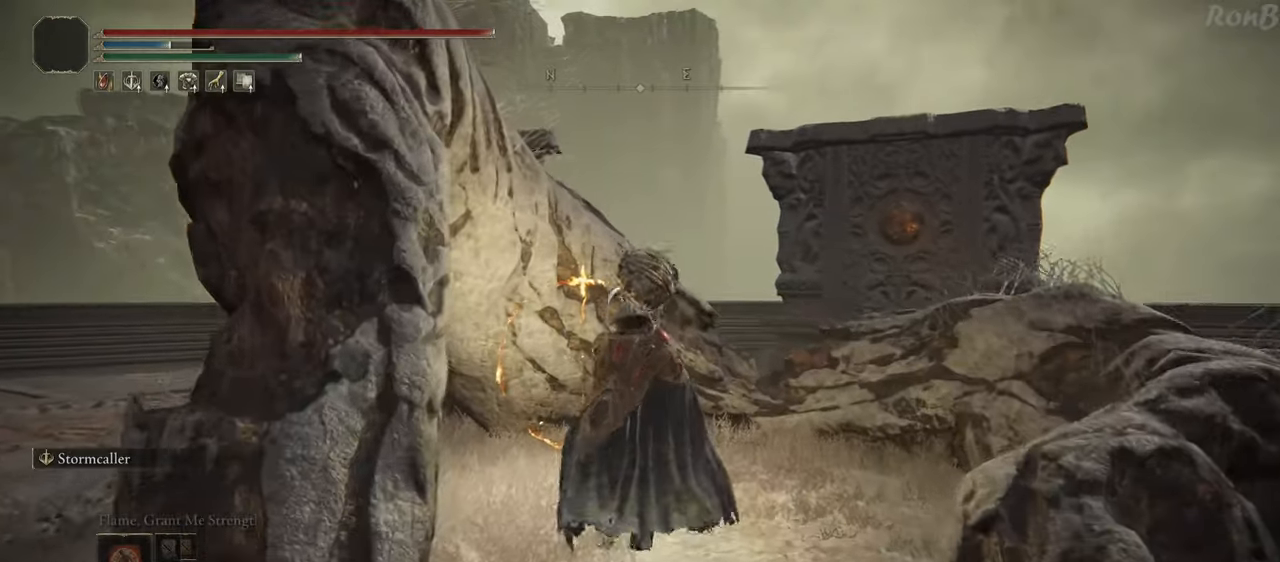
{"dt_ms": 500, "buttons": [], "left_stick": "center", "right_stick": "center", "events": [[83, "TRIANGLE", "up"]]}
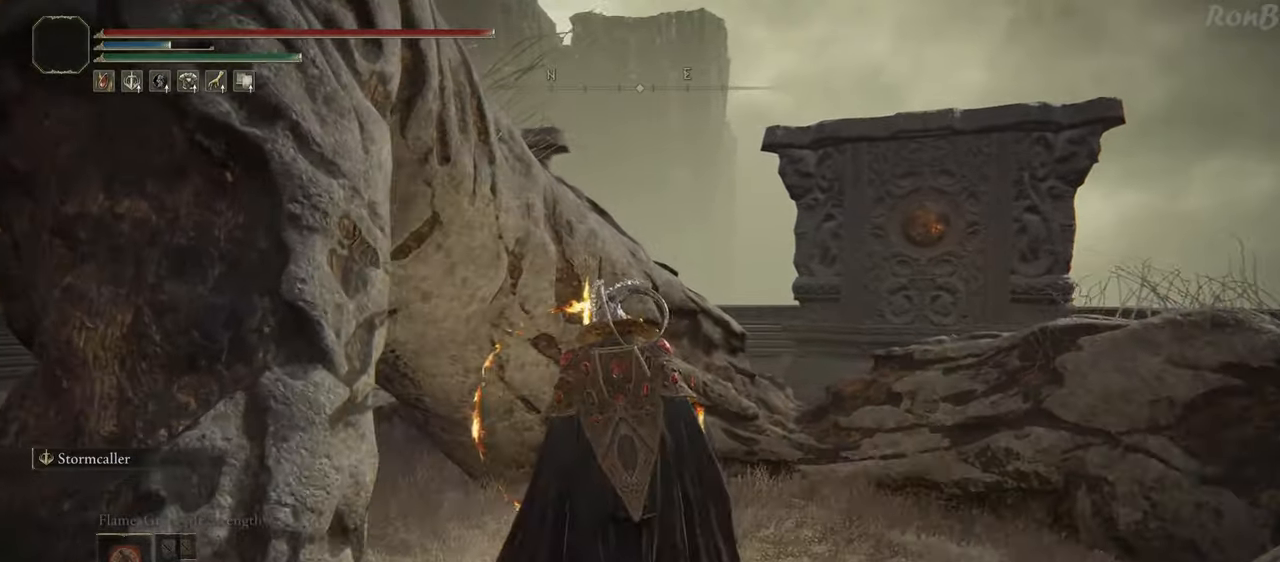
{"dt_ms": 500, "buttons": [], "left_stick": "center", "right_stick": "up-right", "events": [[383, "right_stick", "up-right"]]}
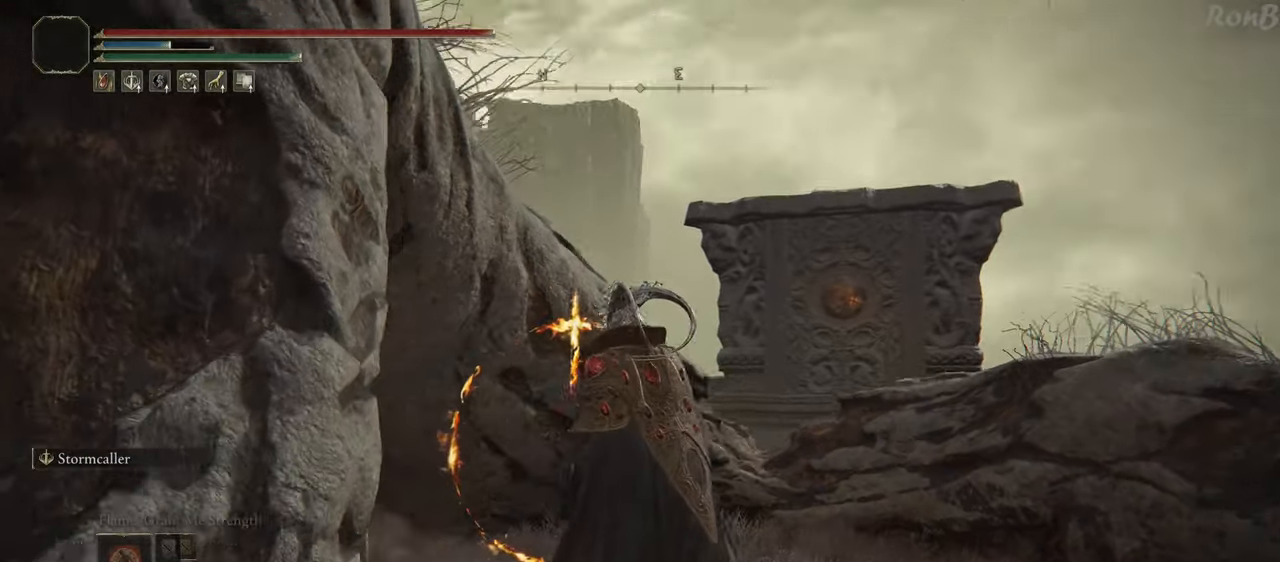
{"dt_ms": 500, "buttons": [], "left_stick": "center", "right_stick": "down-left", "events": [[167, "right_stick", "center"], [367, "right_stick", "down-left"]]}
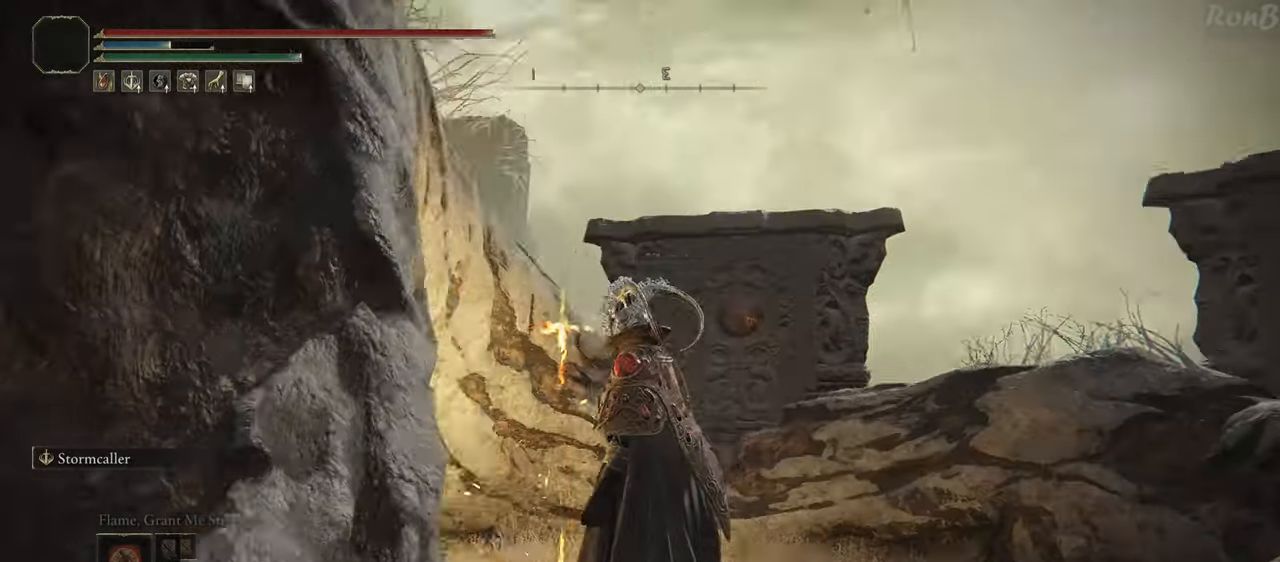
{"dt_ms": 500, "buttons": [], "left_stick": "center", "right_stick": "center", "events": [[150, "right_stick", "center"]]}